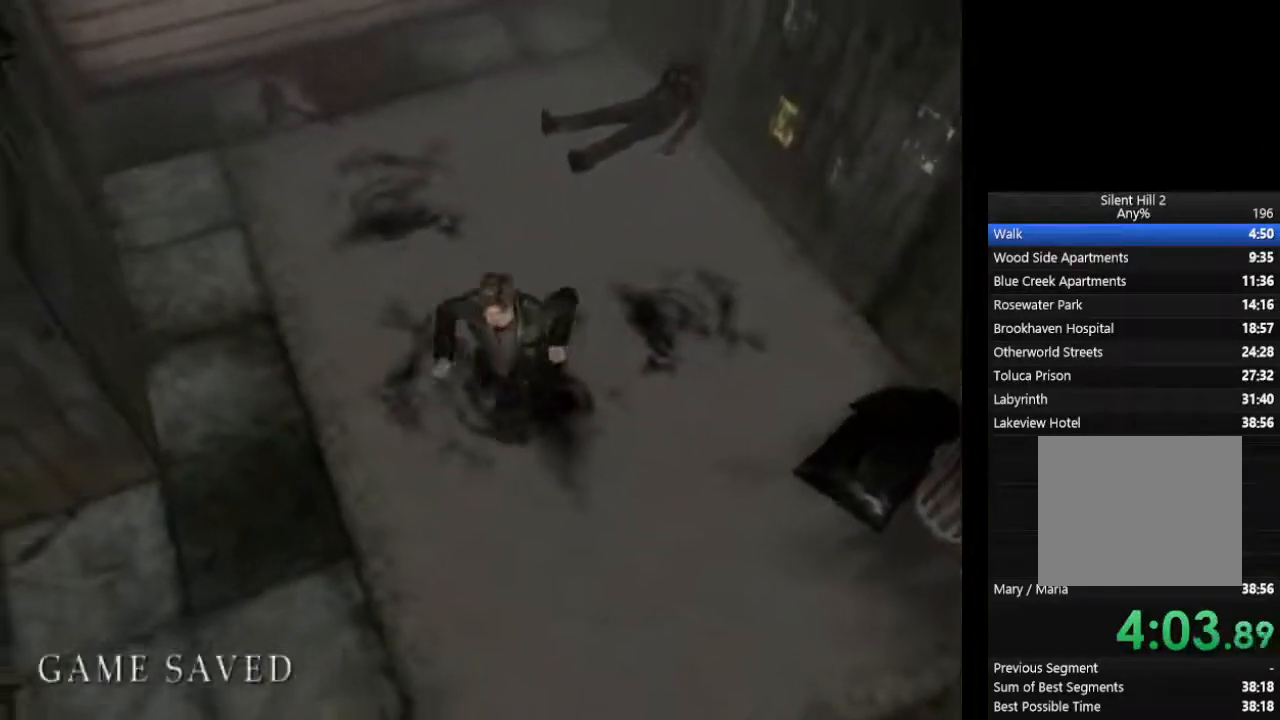
Gameplay with a controller (PlayStation layout); each line is a JSON object with the inputs held at the frame after it. "events" lists button and stick changes between this image and that frame as [ms after this image, input, new state], when the widget could be followed in between. Not read: L3 R3.
{"buttons": ["CIRCLE"], "left_stick": "down", "right_stick": "center", "events": []}
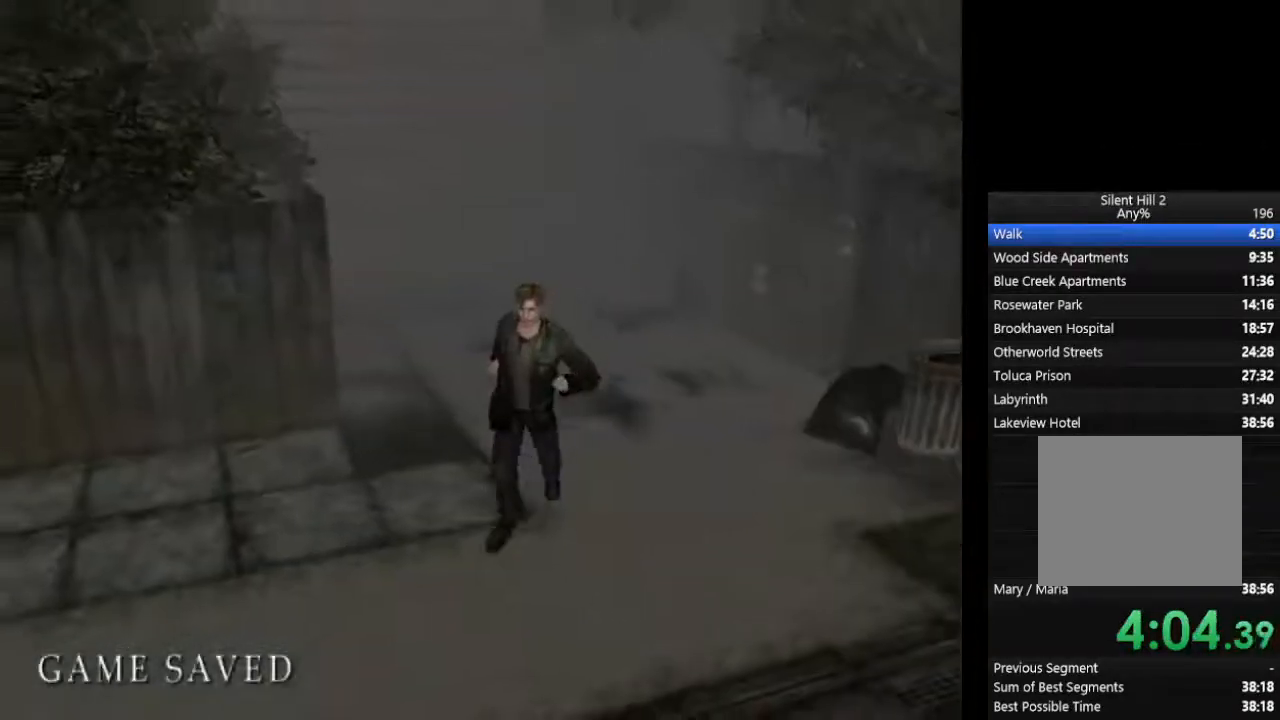
{"buttons": ["CIRCLE", "L1"], "left_stick": "down", "right_stick": "center", "events": [[467, "L1", "down"]]}
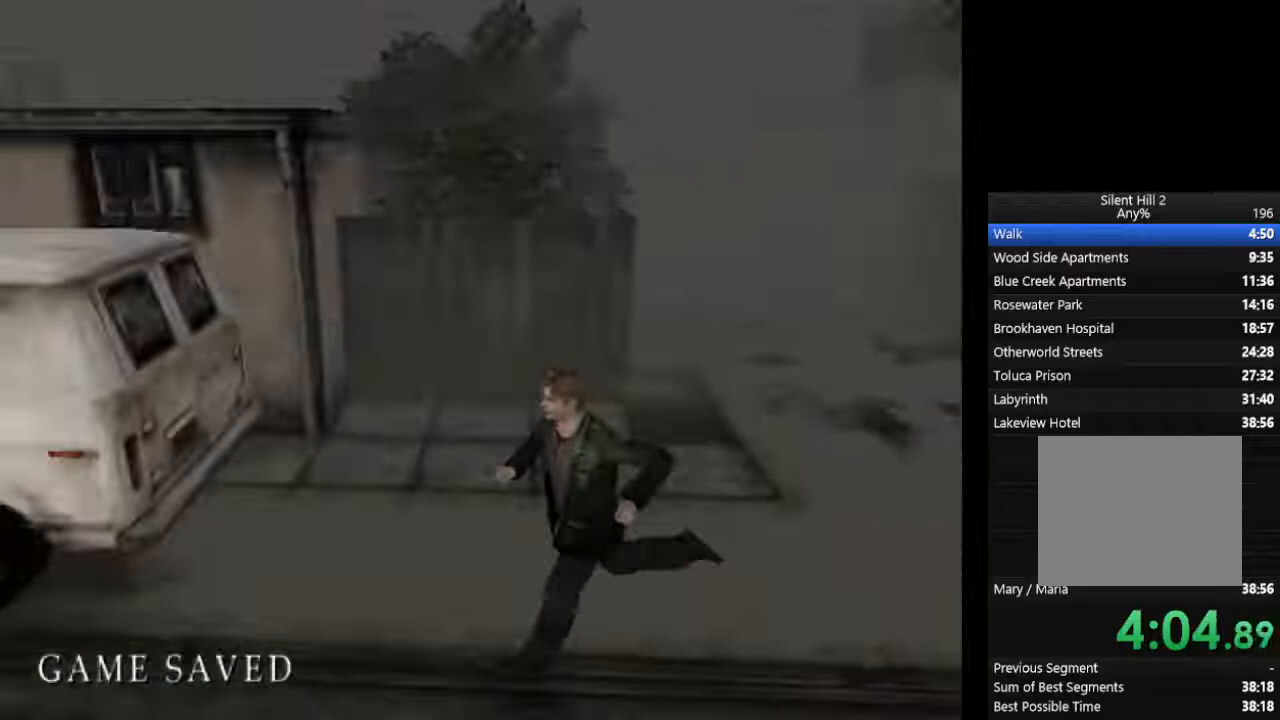
{"buttons": ["CIRCLE"], "left_stick": "down-left", "right_stick": "center", "events": [[33, "left_stick", "down-left"], [100, "L1", "up"], [167, "L1", "down"], [267, "L1", "up"], [333, "L1", "down"], [433, "L1", "up"]]}
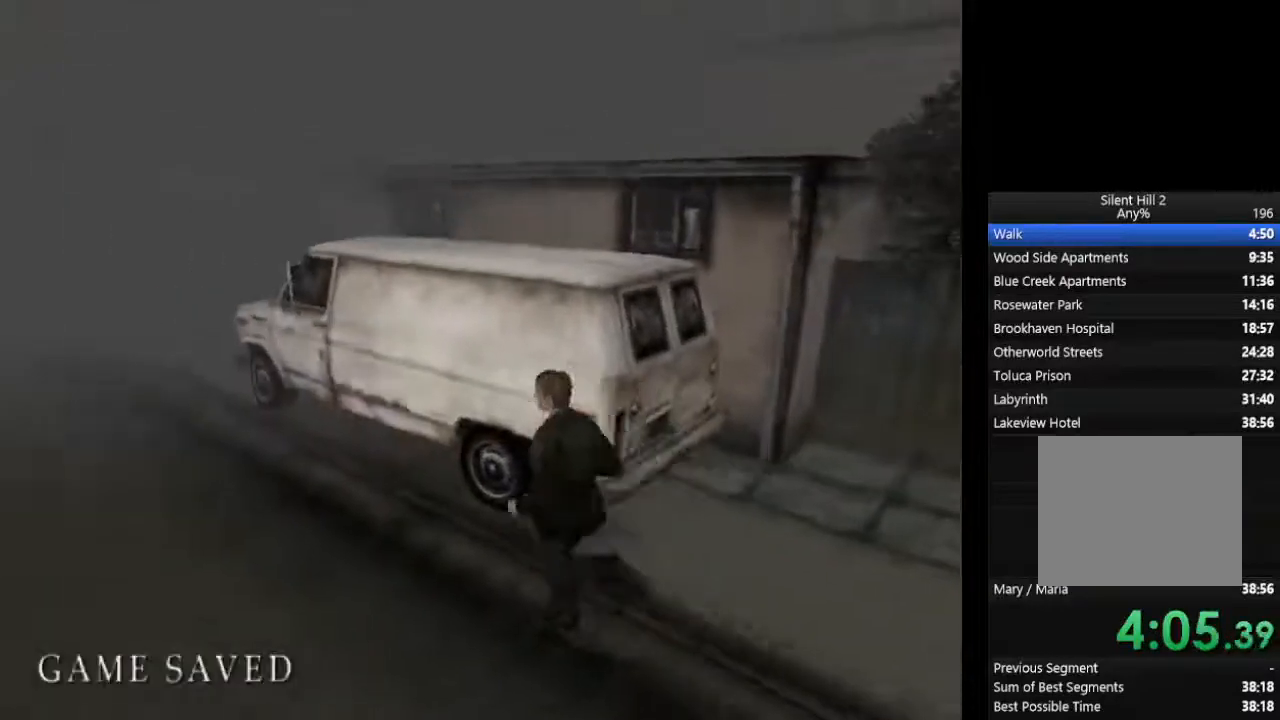
{"buttons": ["CIRCLE"], "left_stick": "down-left", "right_stick": "center", "events": [[33, "L1", "down"], [133, "L1", "up"], [200, "L1", "down"], [300, "L1", "up"], [400, "L1", "down"], [500, "L1", "up"]]}
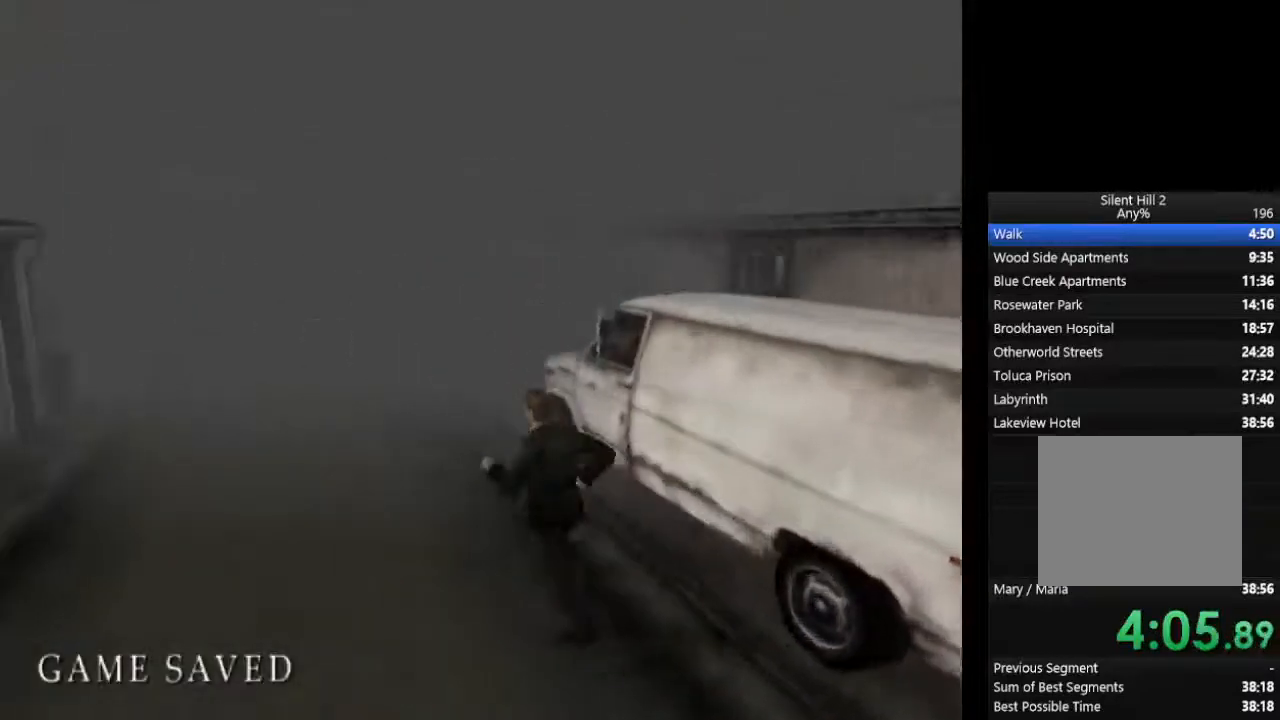
{"buttons": ["CIRCLE"], "left_stick": "center", "right_stick": "center", "events": [[67, "L1", "down"], [167, "L1", "up"], [267, "L1", "down"], [333, "L1", "up"], [367, "left_stick", "center"], [433, "L1", "down"], [500, "L1", "up"]]}
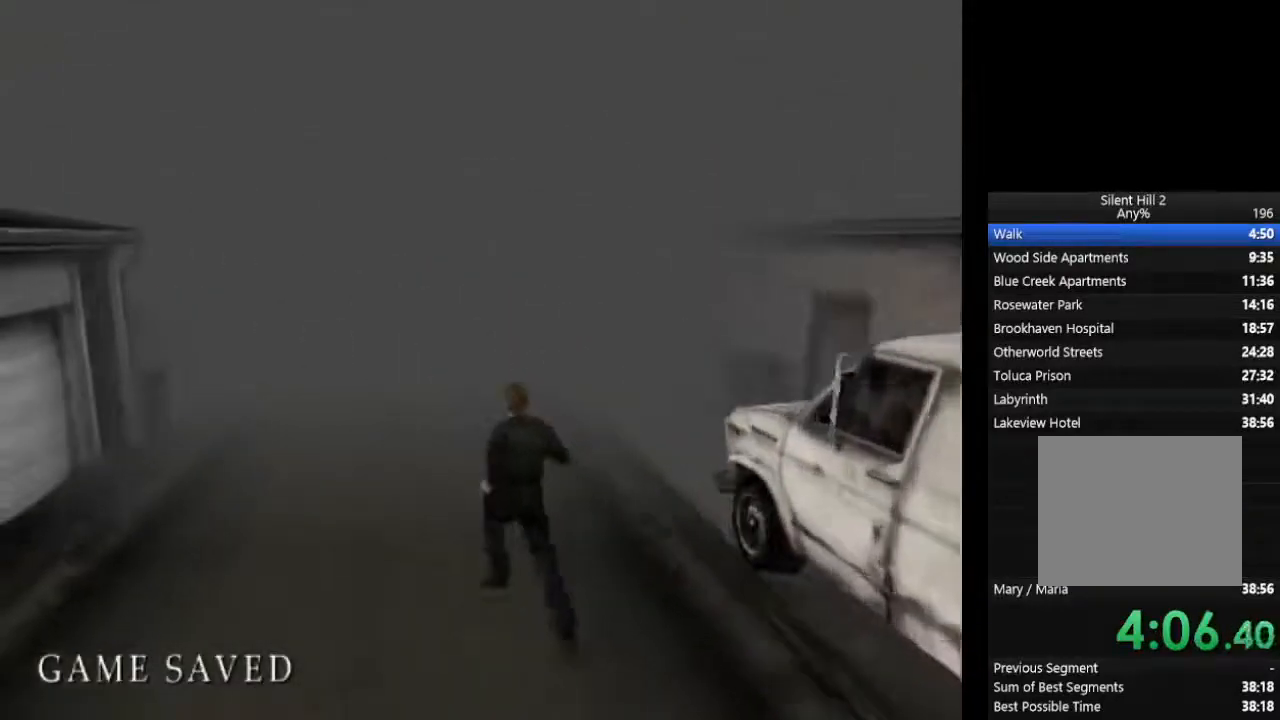
{"buttons": ["CIRCLE", "L1"], "left_stick": "center", "right_stick": "center", "events": [[67, "L1", "down"], [167, "L1", "up"], [267, "L1", "down"], [367, "L1", "up"], [433, "L1", "down"]]}
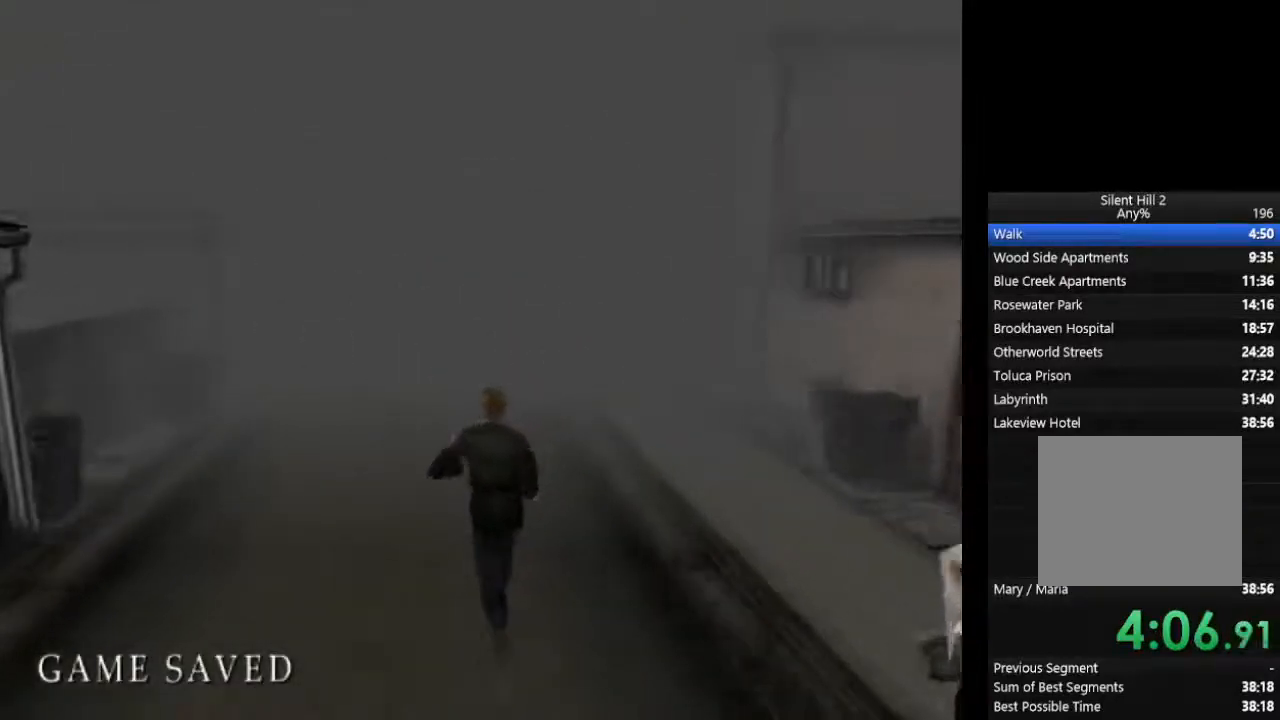
{"buttons": ["CIRCLE", "L1"], "left_stick": "center", "right_stick": "center", "events": [[33, "L1", "up"], [100, "L1", "down"], [200, "L1", "up"], [300, "L1", "down"], [367, "L1", "up"], [467, "L1", "down"]]}
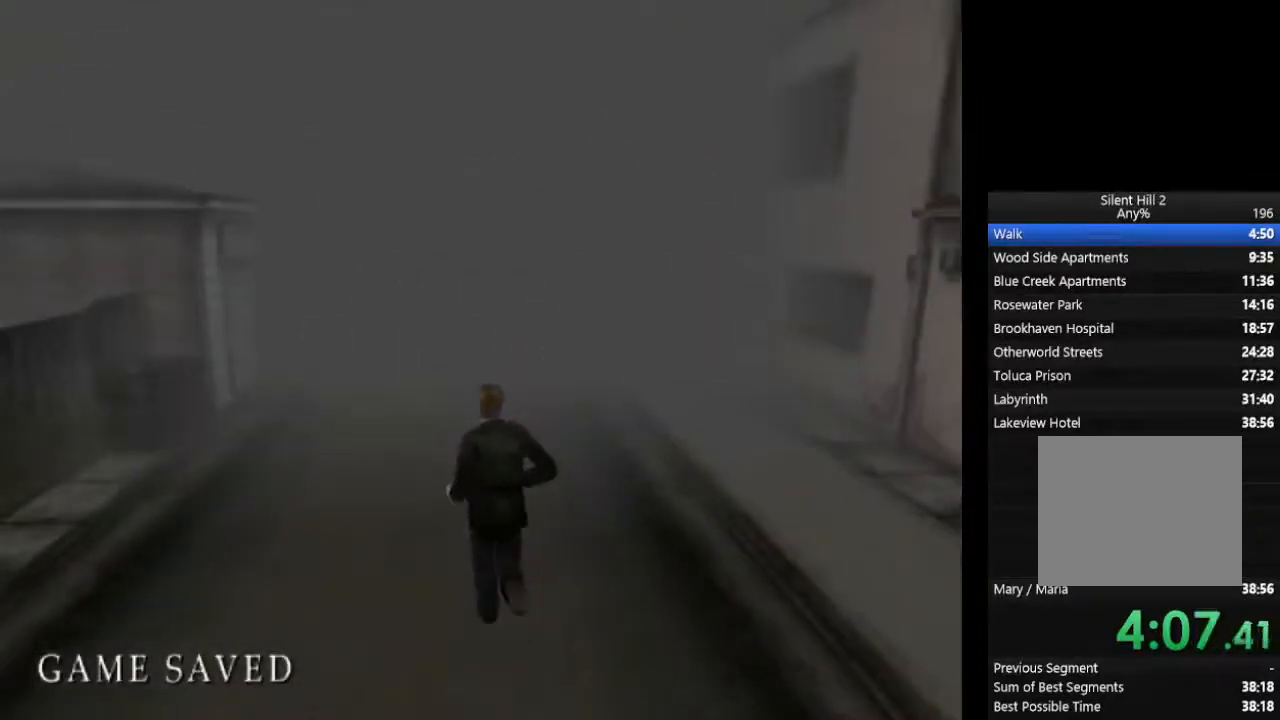
{"buttons": ["CIRCLE", "L1"], "left_stick": "center", "right_stick": "center", "events": [[67, "L1", "up"], [133, "L1", "down"], [233, "L1", "up"], [333, "L1", "down"], [433, "L1", "up"], [500, "L1", "down"]]}
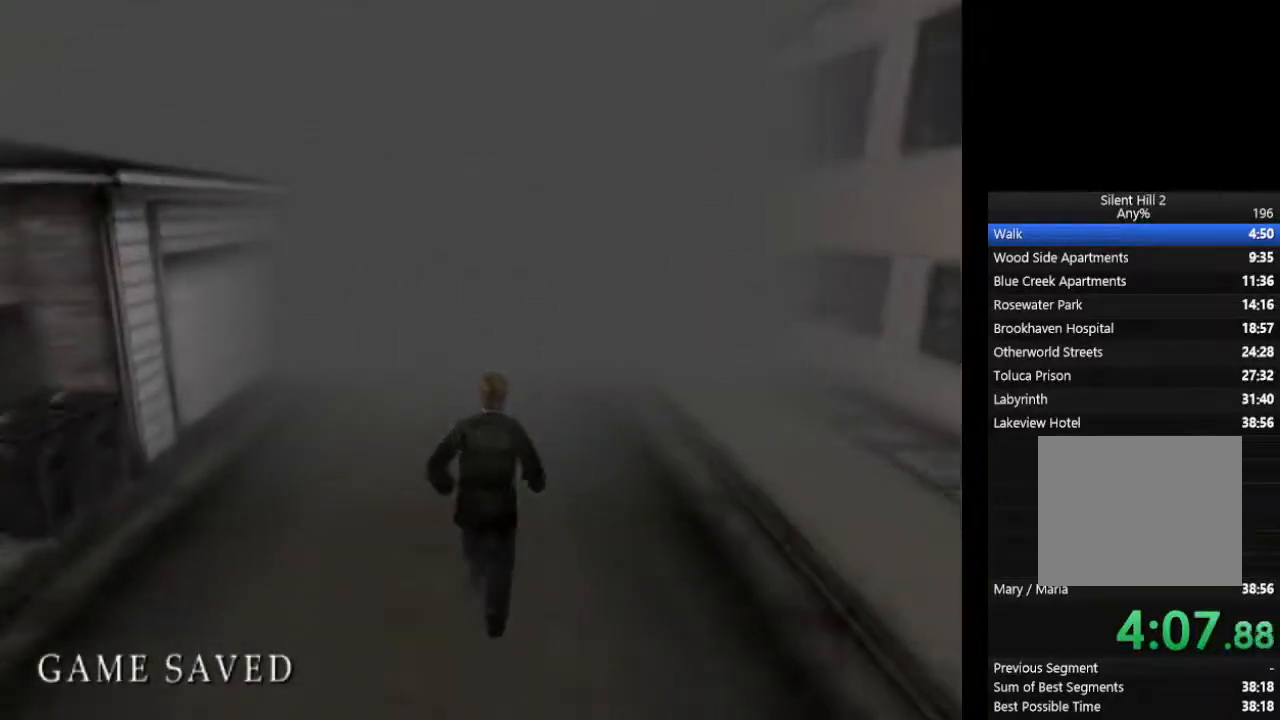
{"buttons": ["CIRCLE"], "left_stick": "center", "right_stick": "center", "events": [[100, "L1", "up"], [200, "L1", "down"], [300, "L1", "up"], [367, "L1", "down"], [500, "L1", "up"]]}
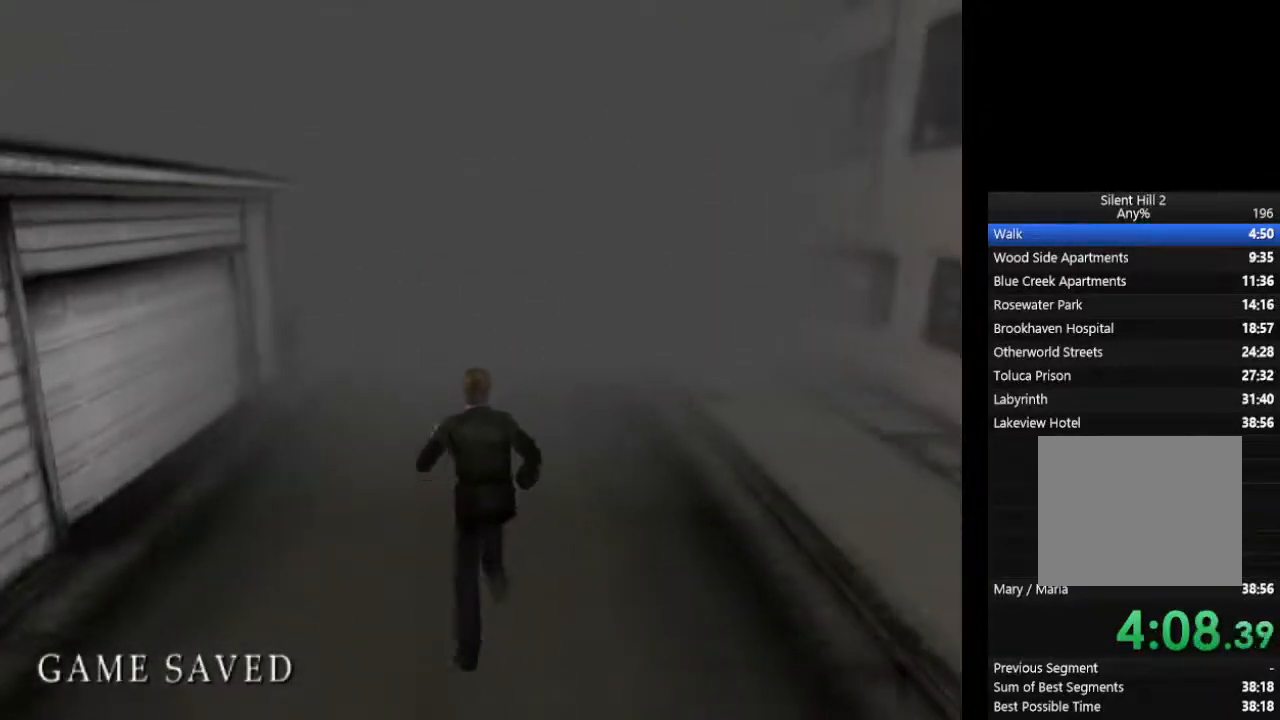
{"buttons": ["CIRCLE", "L1"], "left_stick": "center", "right_stick": "center", "events": [[67, "L1", "down"], [200, "L1", "up"], [267, "L1", "down"], [367, "L1", "up"], [433, "L1", "down"]]}
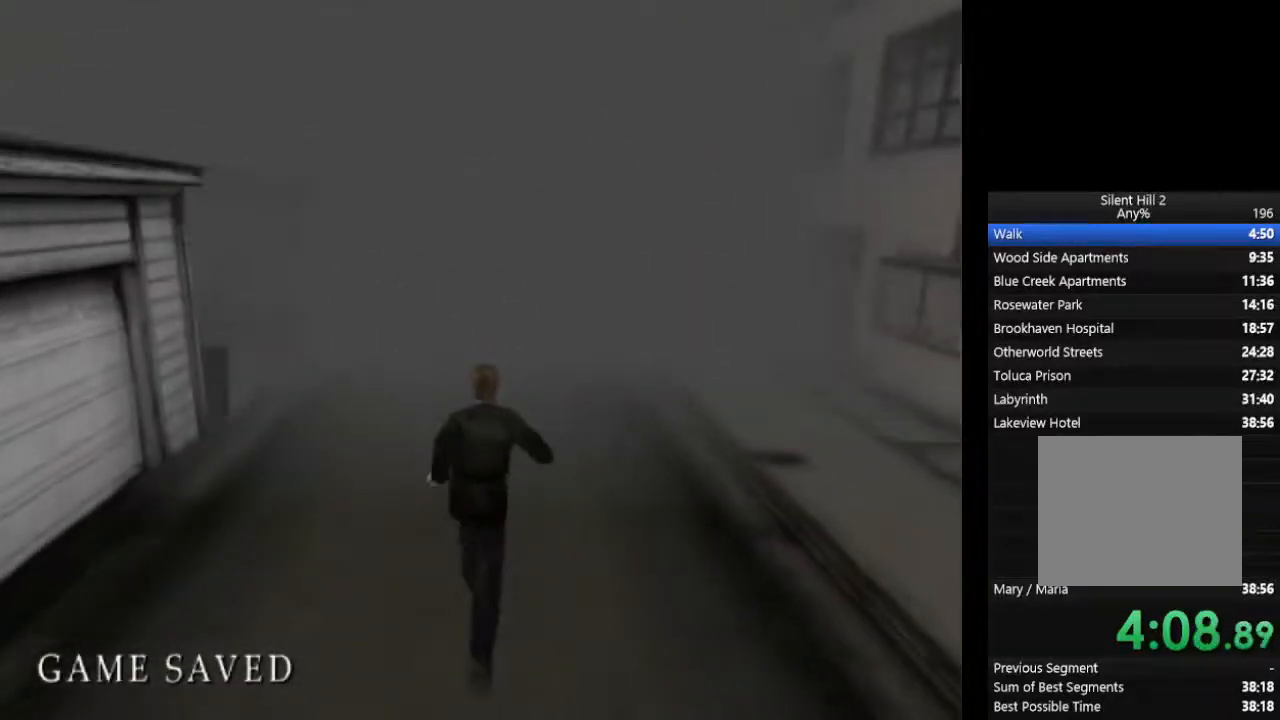
{"buttons": ["CIRCLE", "L1"], "left_stick": "center", "right_stick": "center"}
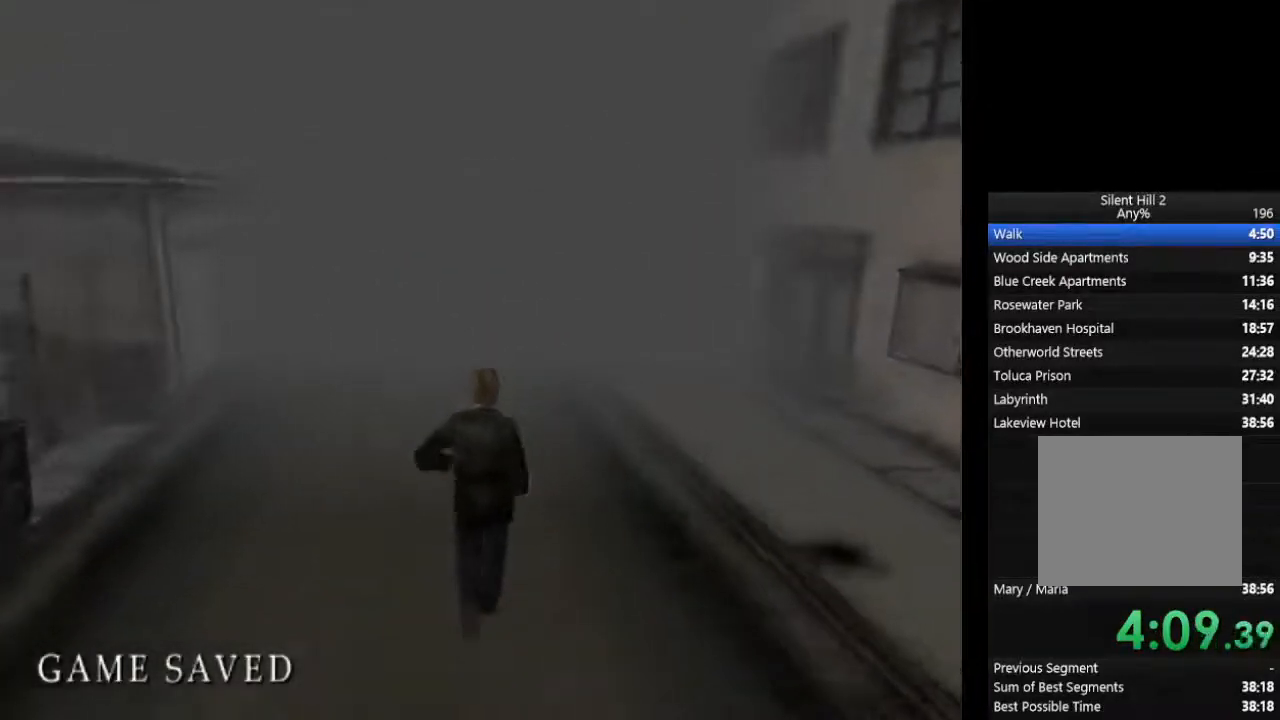
{"buttons": ["CIRCLE"], "left_stick": "center", "right_stick": "center", "events": [[67, "L1", "up"], [167, "L1", "down"], [267, "L1", "up"], [333, "L1", "down"], [433, "L1", "up"]]}
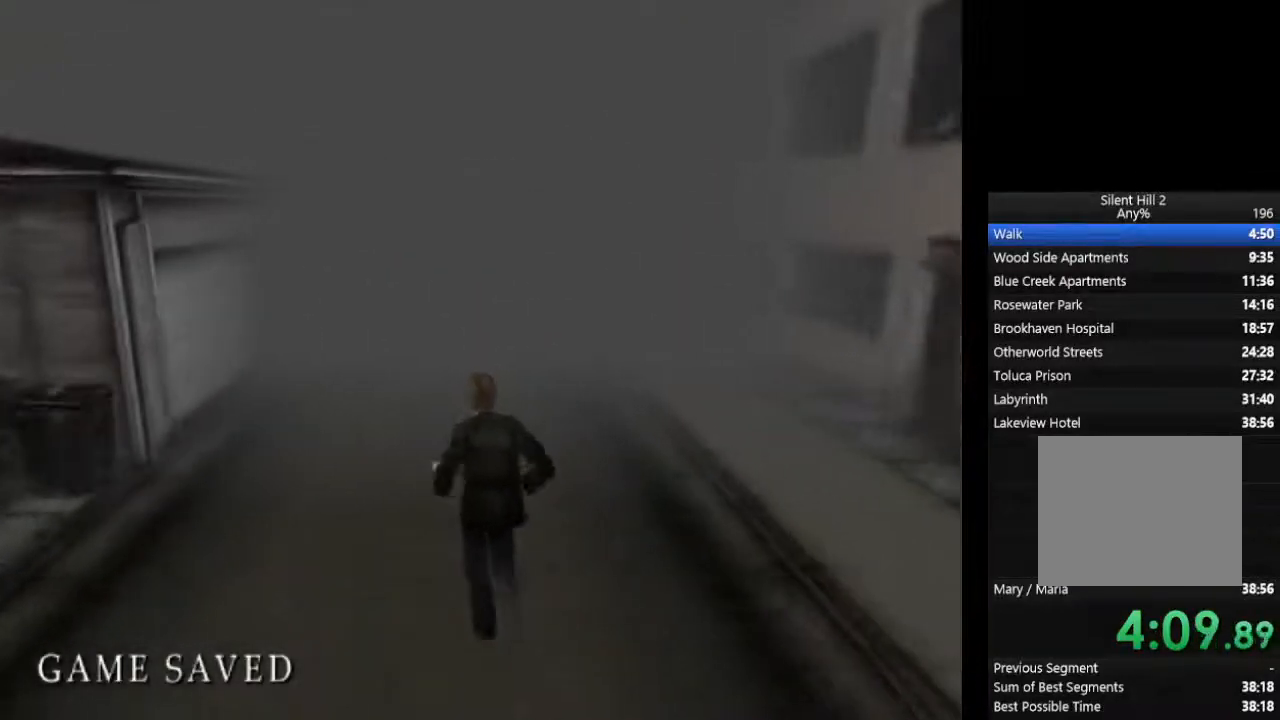
{"buttons": ["CIRCLE", "L1"], "left_stick": "center", "right_stick": "center", "events": [[33, "L1", "down"], [133, "L1", "up"], [233, "L1", "down"], [333, "L1", "up"], [433, "L1", "down"]]}
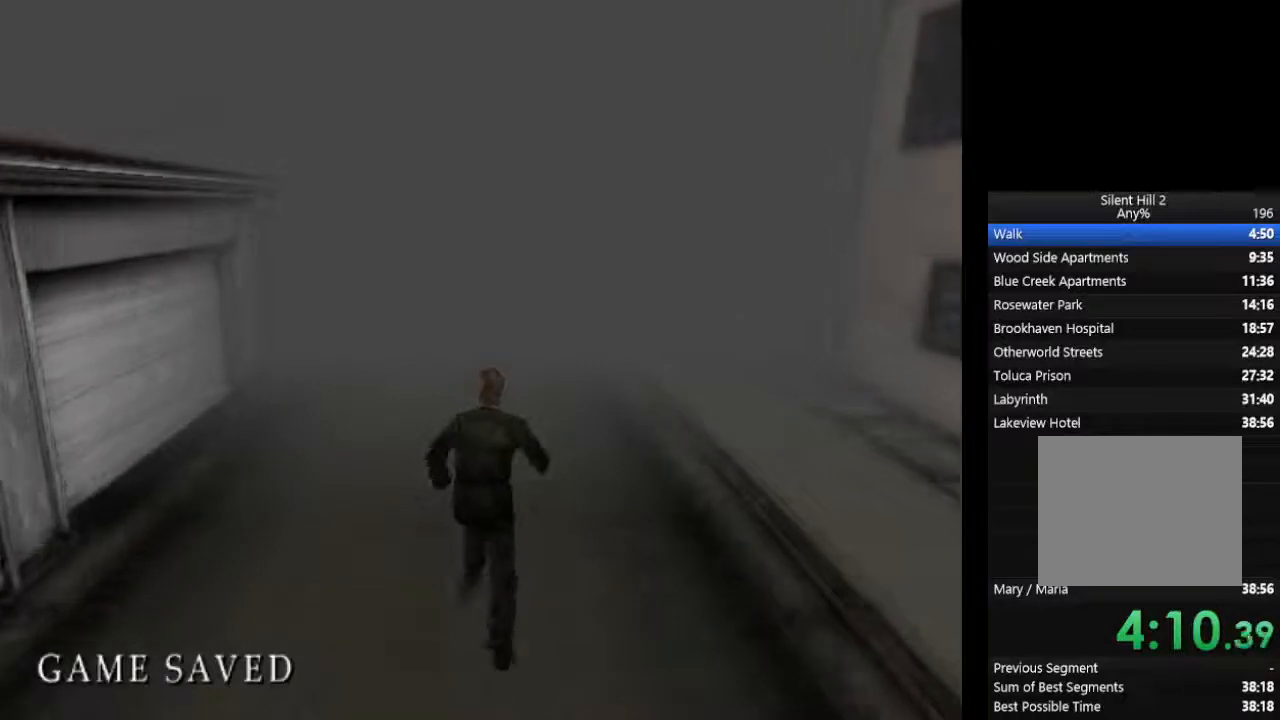
{"buttons": ["CIRCLE"], "left_stick": "center", "right_stick": "center", "events": [[33, "L1", "up"], [133, "L1", "down"], [233, "L1", "up"], [333, "L1", "down"], [433, "L1", "up"]]}
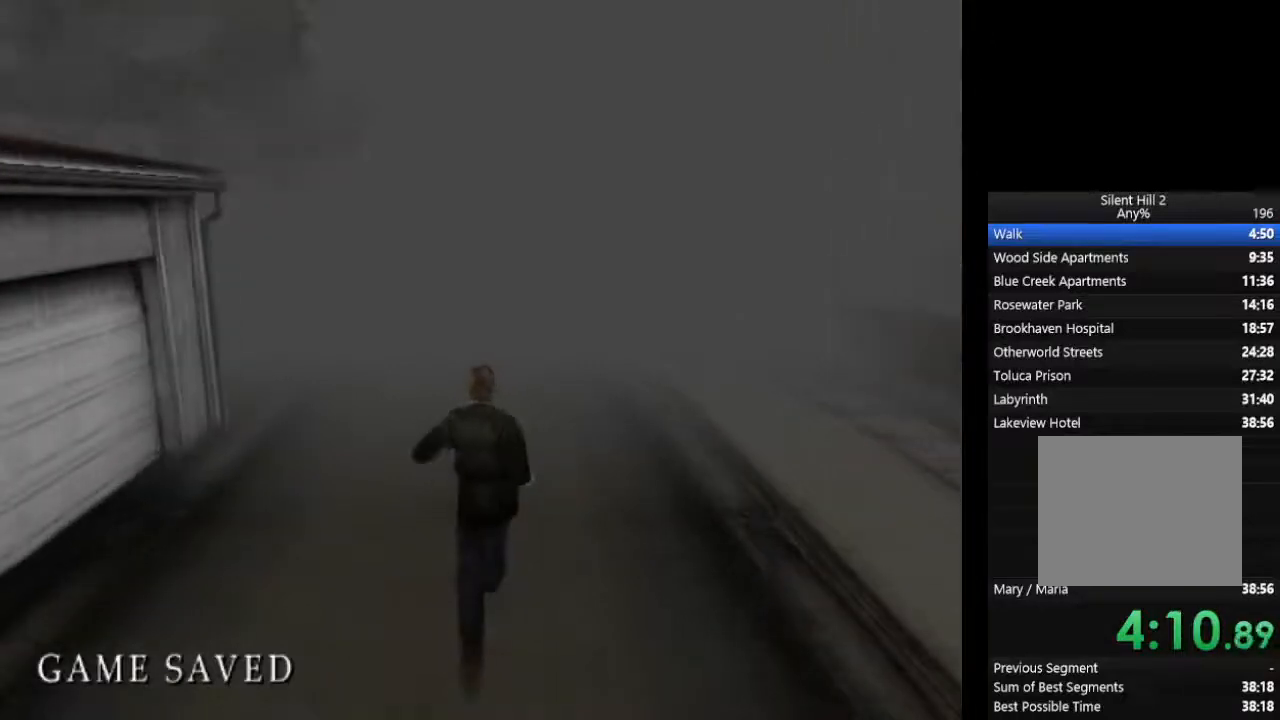
{"buttons": ["CIRCLE"], "left_stick": "center", "right_stick": "center", "events": [[33, "L1", "down"], [133, "L1", "up"], [200, "L1", "down"], [300, "L1", "up"], [400, "L1", "down"], [500, "L1", "up"]]}
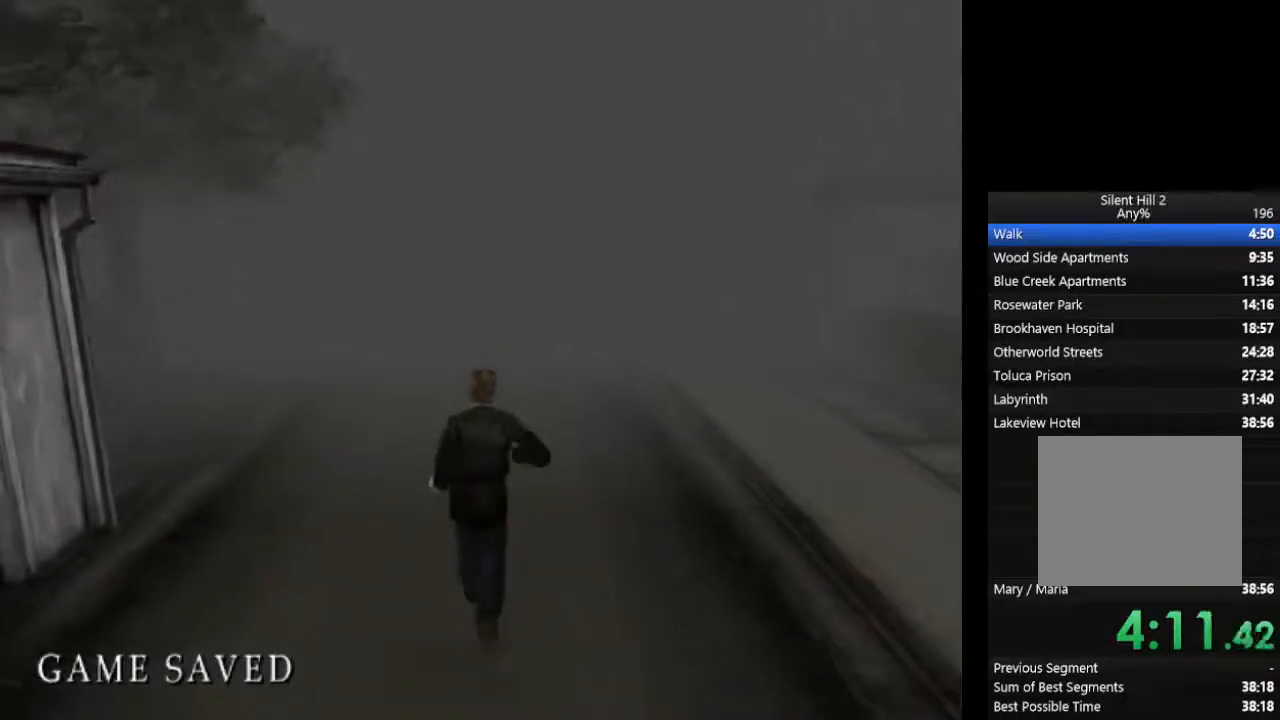
{"buttons": ["CIRCLE", "L1"], "left_stick": "center", "right_stick": "center", "events": [[100, "L1", "down"], [167, "L1", "up"], [300, "L1", "down"], [400, "L1", "up"], [500, "L1", "down"]]}
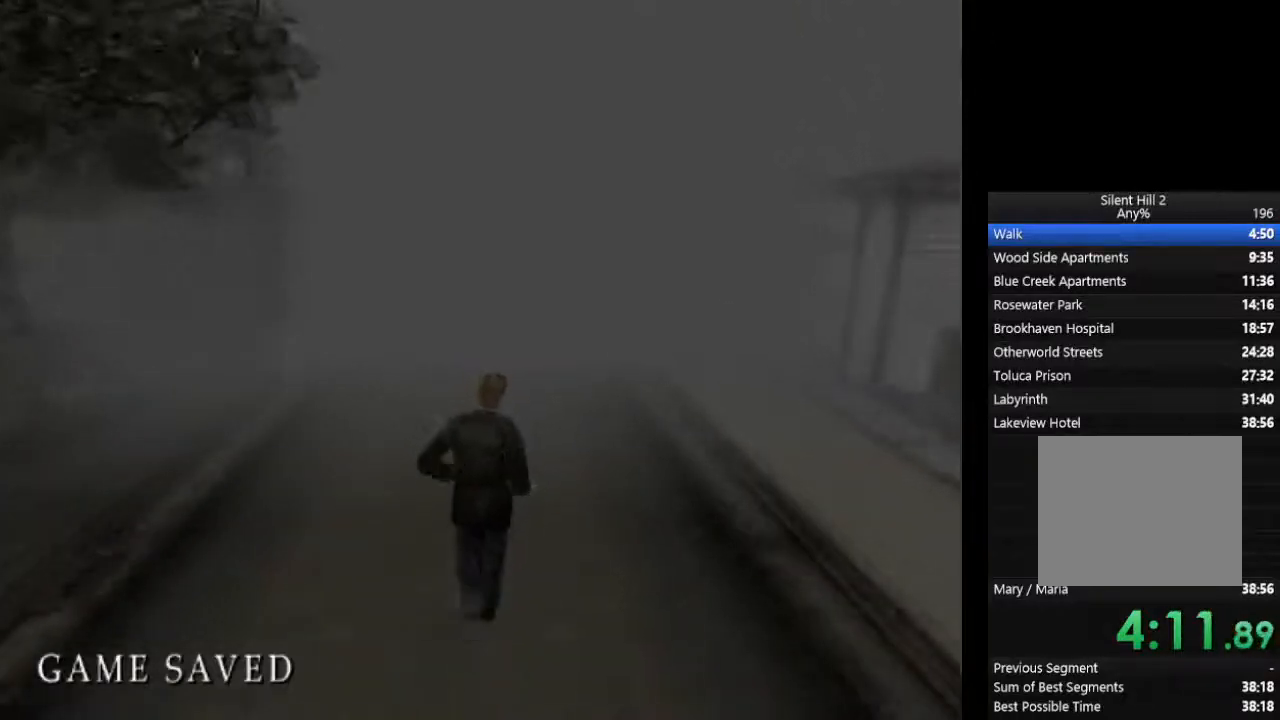
{"buttons": ["CIRCLE"], "left_stick": "center", "right_stick": "center", "events": [[67, "L1", "up"], [200, "L1", "down"], [267, "L1", "up"], [400, "L1", "down"], [467, "L1", "up"]]}
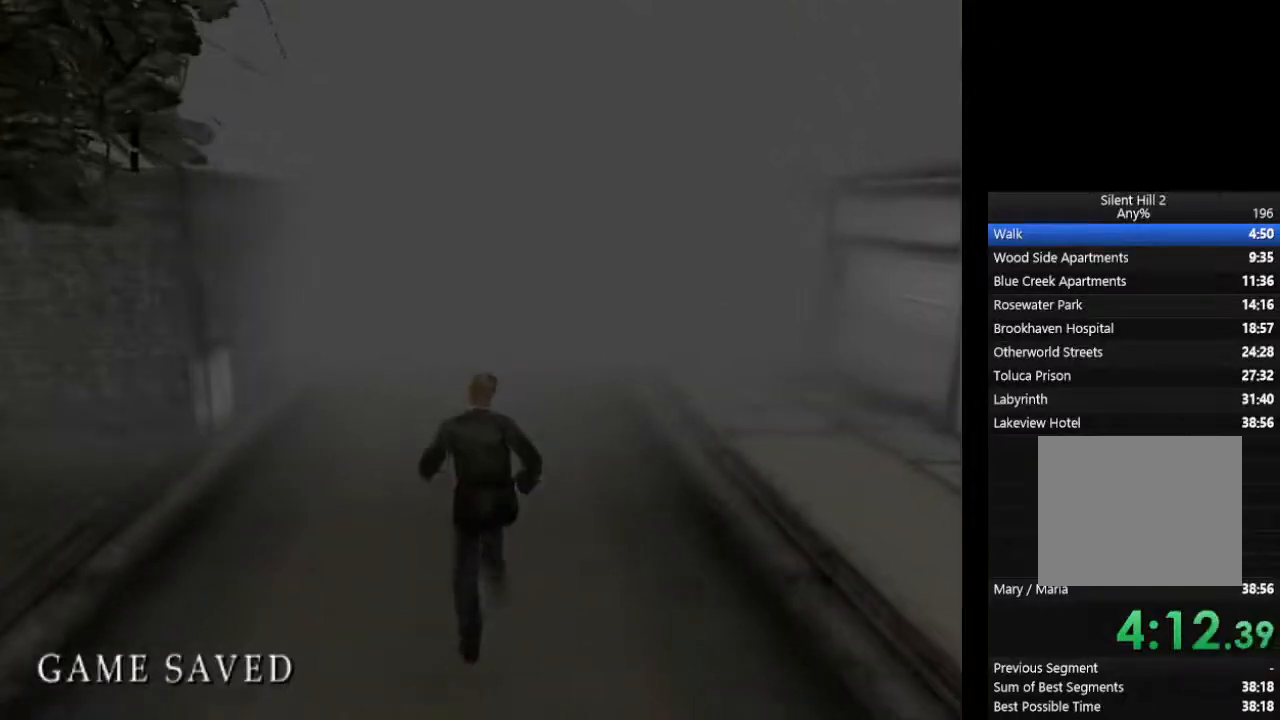
{"buttons": ["CIRCLE", "L1"], "left_stick": "center", "right_stick": "center", "events": [[67, "L1", "down"], [133, "L1", "up"], [267, "L1", "down"], [333, "L1", "up"], [500, "L1", "down"]]}
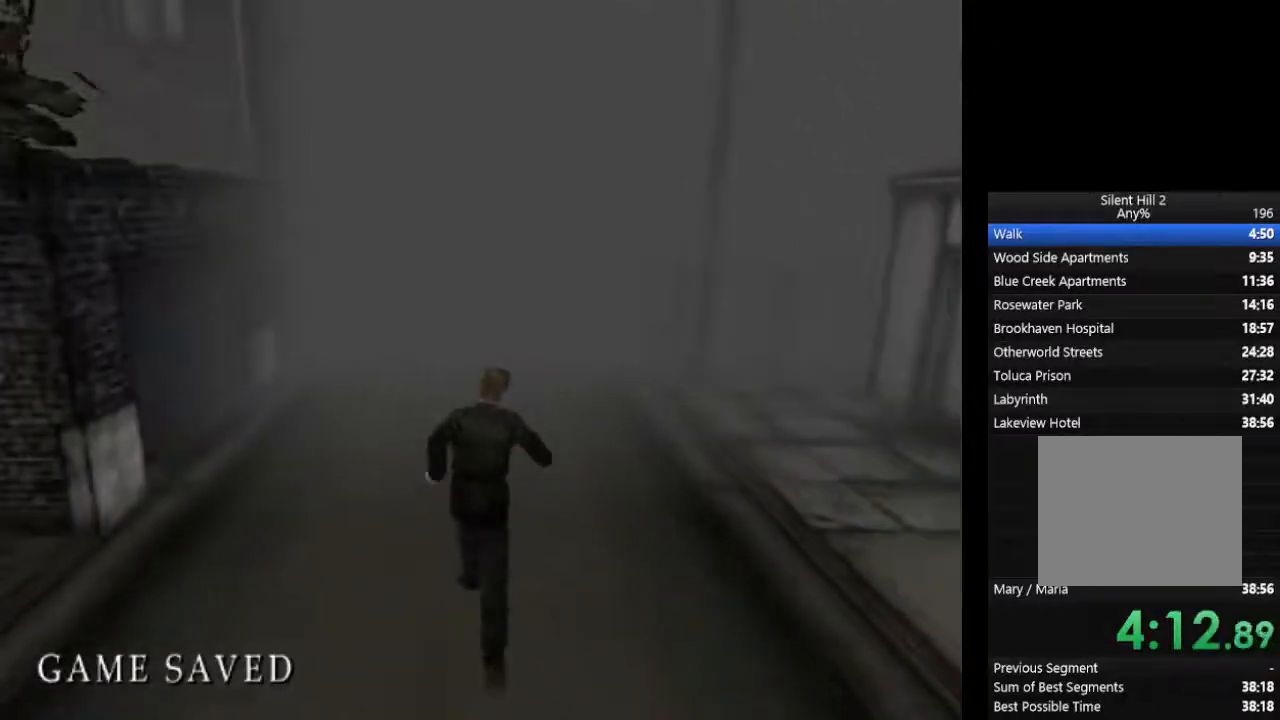
{"buttons": ["CIRCLE"], "left_stick": "center", "right_stick": "center", "events": [[33, "L1", "up"], [167, "L1", "down"], [233, "L1", "up"], [400, "L1", "down"], [433, "L1", "up"]]}
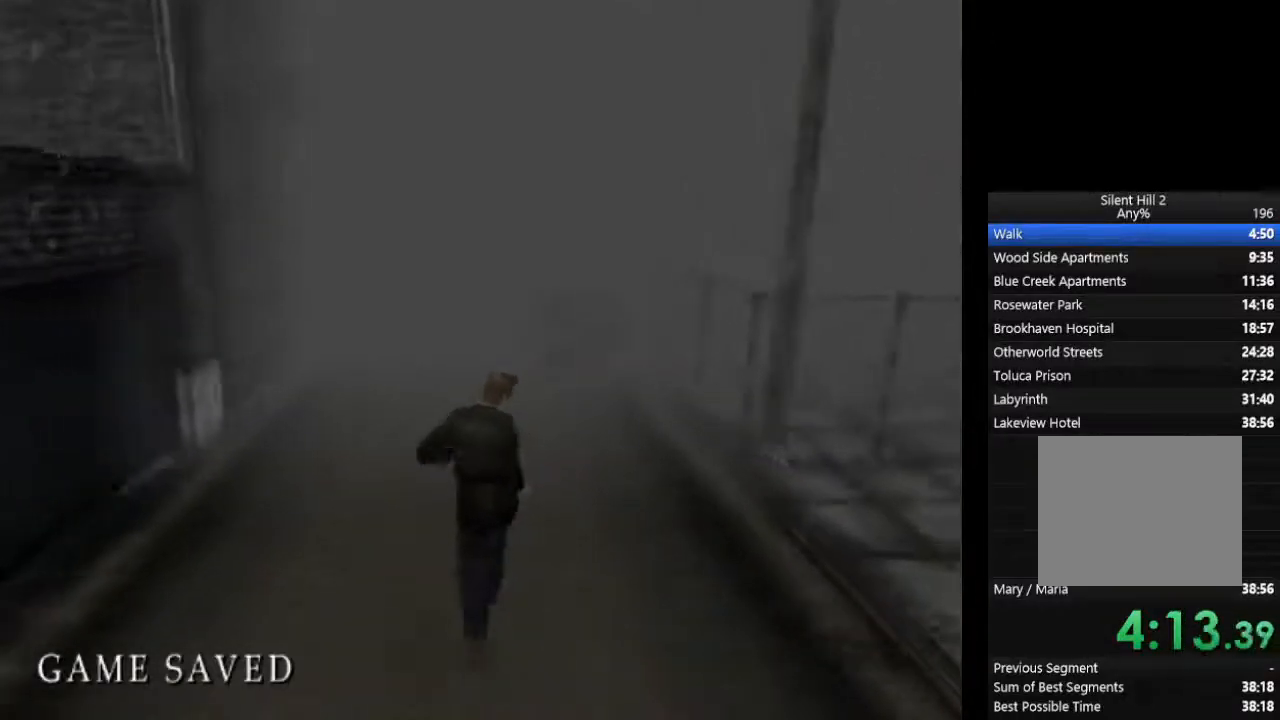
{"buttons": ["CIRCLE"], "left_stick": "center", "right_stick": "center", "events": [[67, "L1", "down"], [133, "L1", "up"], [267, "L1", "down"], [333, "L1", "up"], [433, "L1", "down"], [500, "L1", "up"]]}
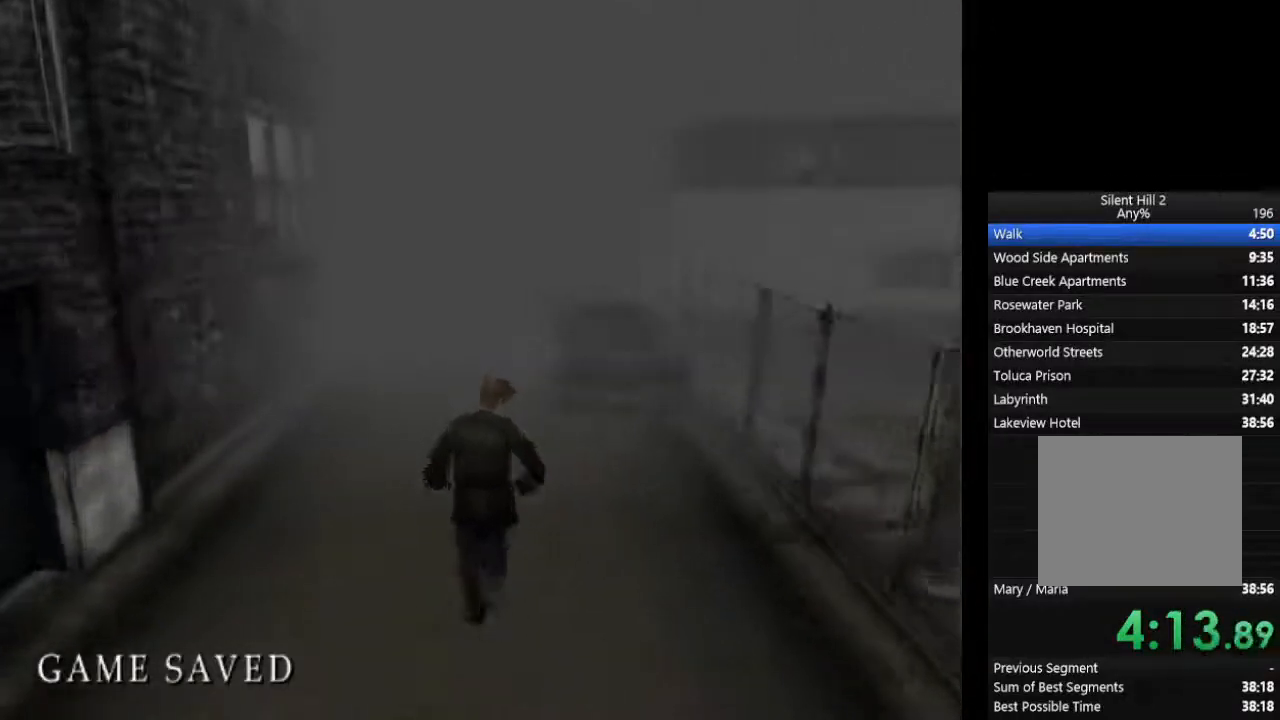
{"buttons": ["CIRCLE", "L1"], "left_stick": "center", "right_stick": "center", "events": [[133, "L1", "down"], [200, "L1", "up"], [300, "L1", "down"], [400, "L1", "up"], [500, "L1", "down"]]}
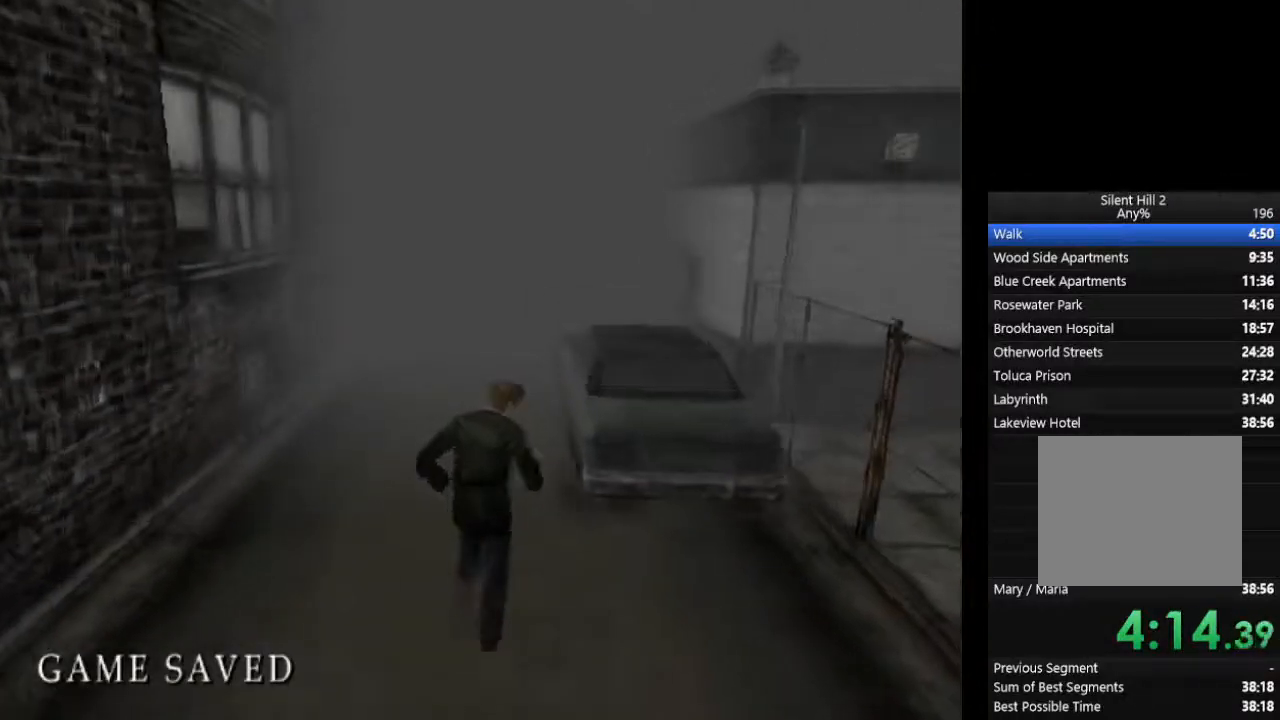
{"buttons": ["CIRCLE"], "left_stick": "center", "right_stick": "center", "events": [[100, "L1", "up"], [167, "L1", "down"], [267, "L1", "up"], [367, "L1", "down"], [433, "L1", "up"]]}
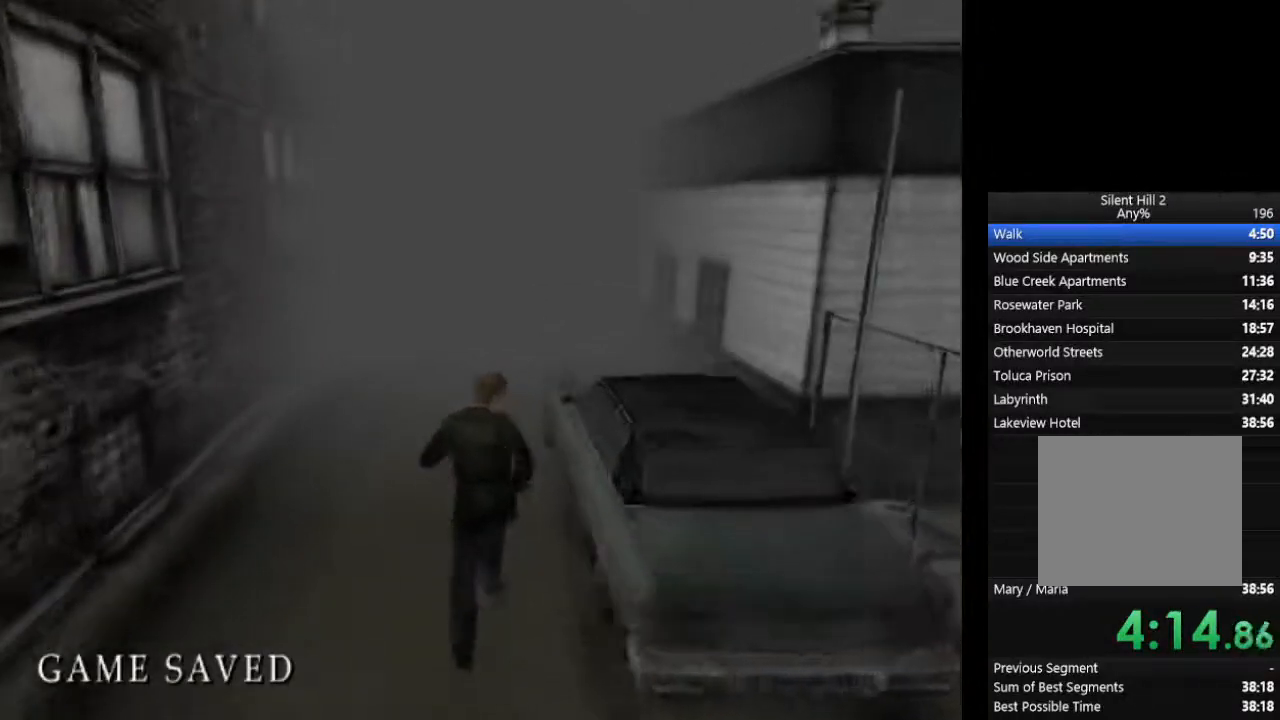
{"buttons": ["CIRCLE"], "left_stick": "center", "right_stick": "center", "events": [[33, "L1", "down"], [133, "L1", "up"], [233, "L1", "down"], [300, "L1", "up"], [433, "L1", "down"], [467, "L1", "up"]]}
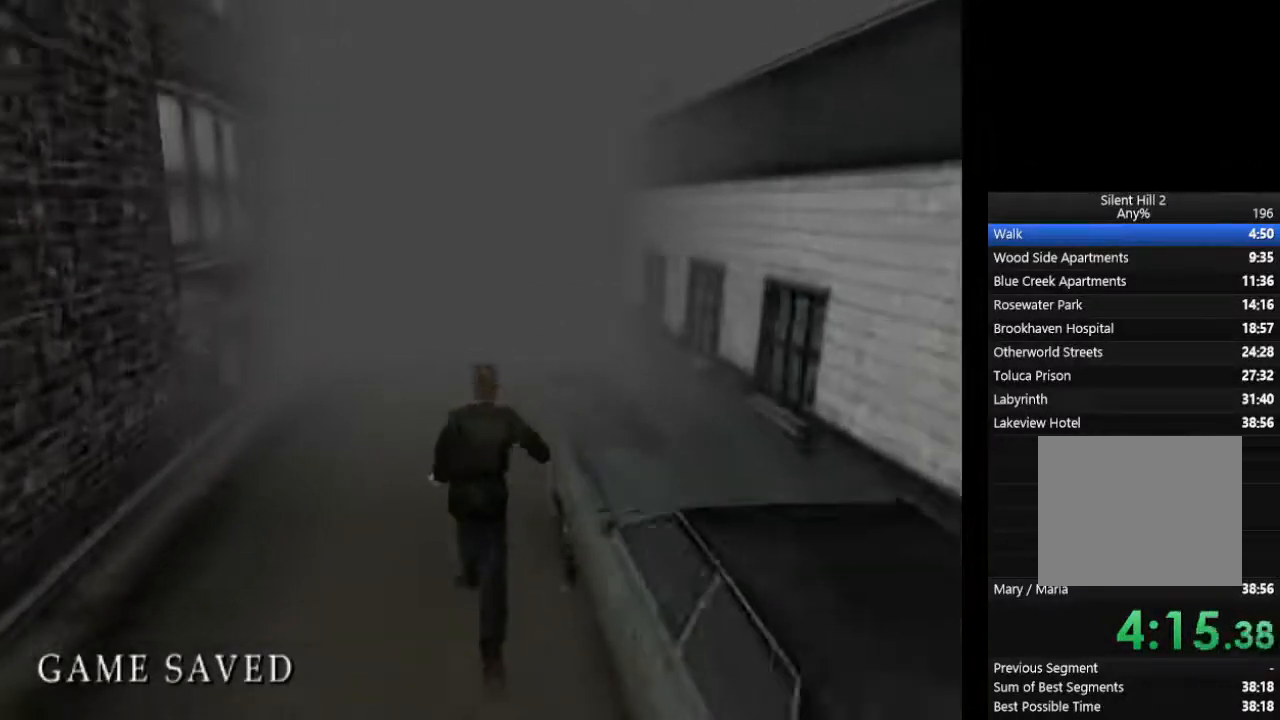
{"buttons": ["CIRCLE", "L1"], "left_stick": "center", "right_stick": "center", "events": [[67, "L1", "down"], [167, "L1", "up"], [267, "L1", "down"], [400, "L1", "up"], [467, "L1", "down"]]}
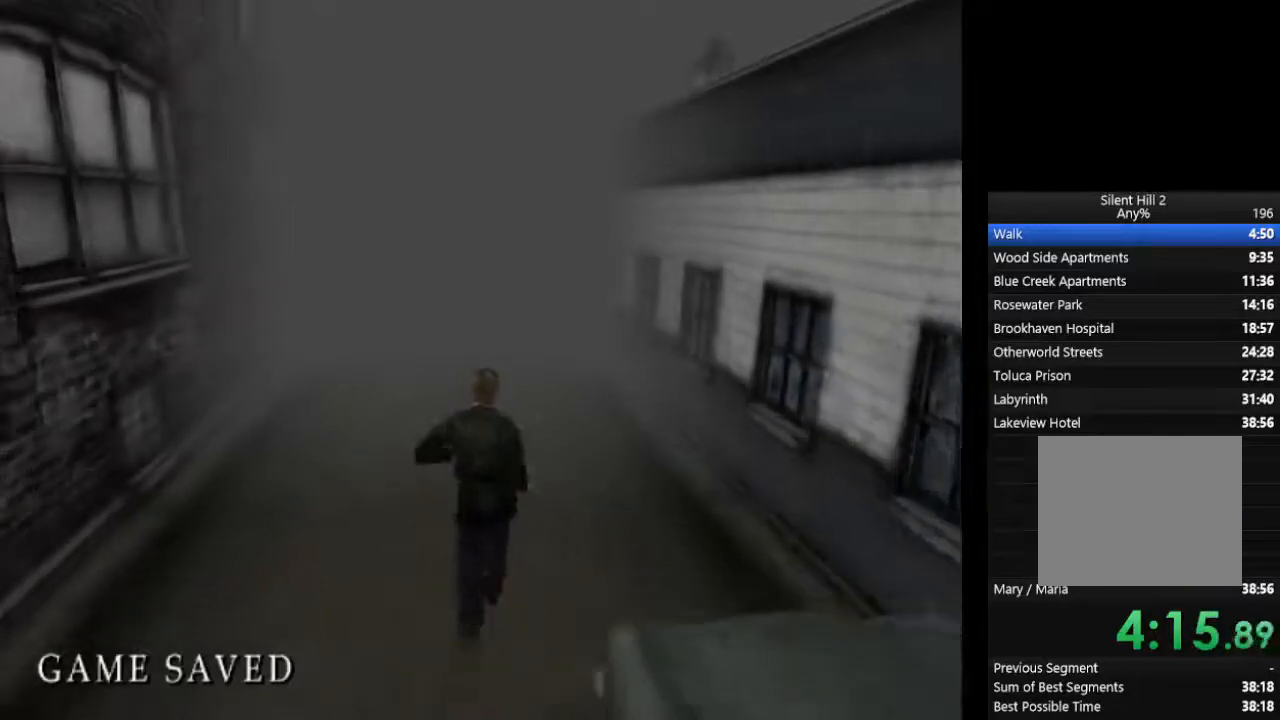
{"buttons": ["CIRCLE"], "left_stick": "center", "right_stick": "center", "events": [[67, "L1", "up"], [167, "L1", "down"], [267, "L1", "up"], [367, "L1", "down"], [467, "L1", "up"]]}
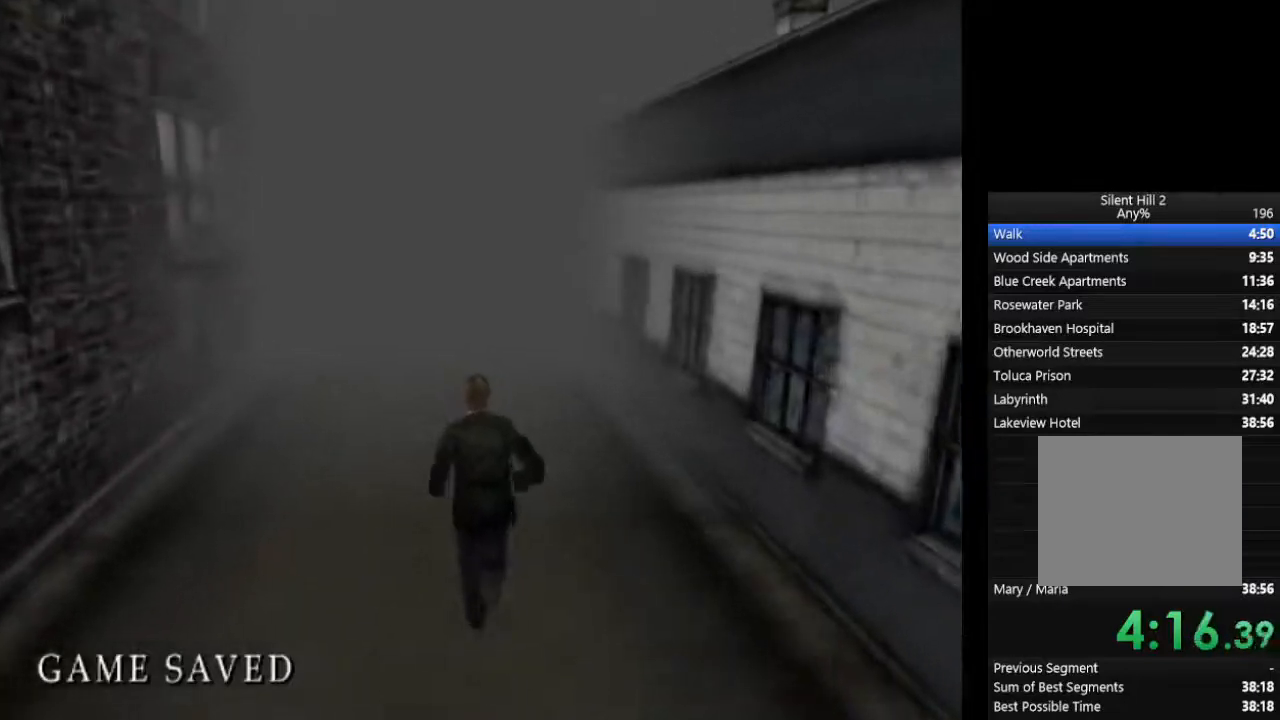
{"buttons": ["CIRCLE", "L1"], "left_stick": "center", "right_stick": "center", "events": [[67, "L1", "down"], [167, "L1", "up"], [267, "L1", "down"], [333, "L1", "up"], [467, "L1", "down"]]}
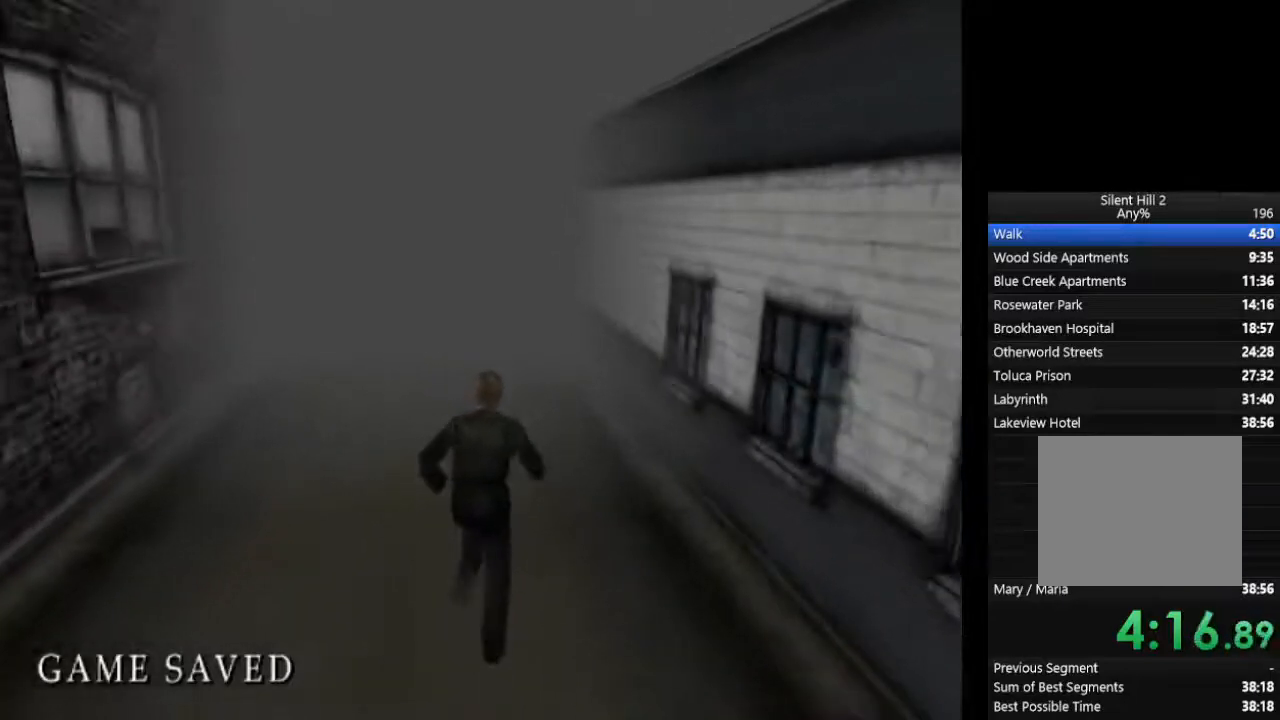
{"buttons": ["CIRCLE", "L1"], "left_stick": "center", "right_stick": "center", "events": [[33, "L1", "up"], [133, "L1", "down"], [233, "L1", "up"], [333, "L1", "down"], [433, "L1", "up"], [500, "L1", "down"]]}
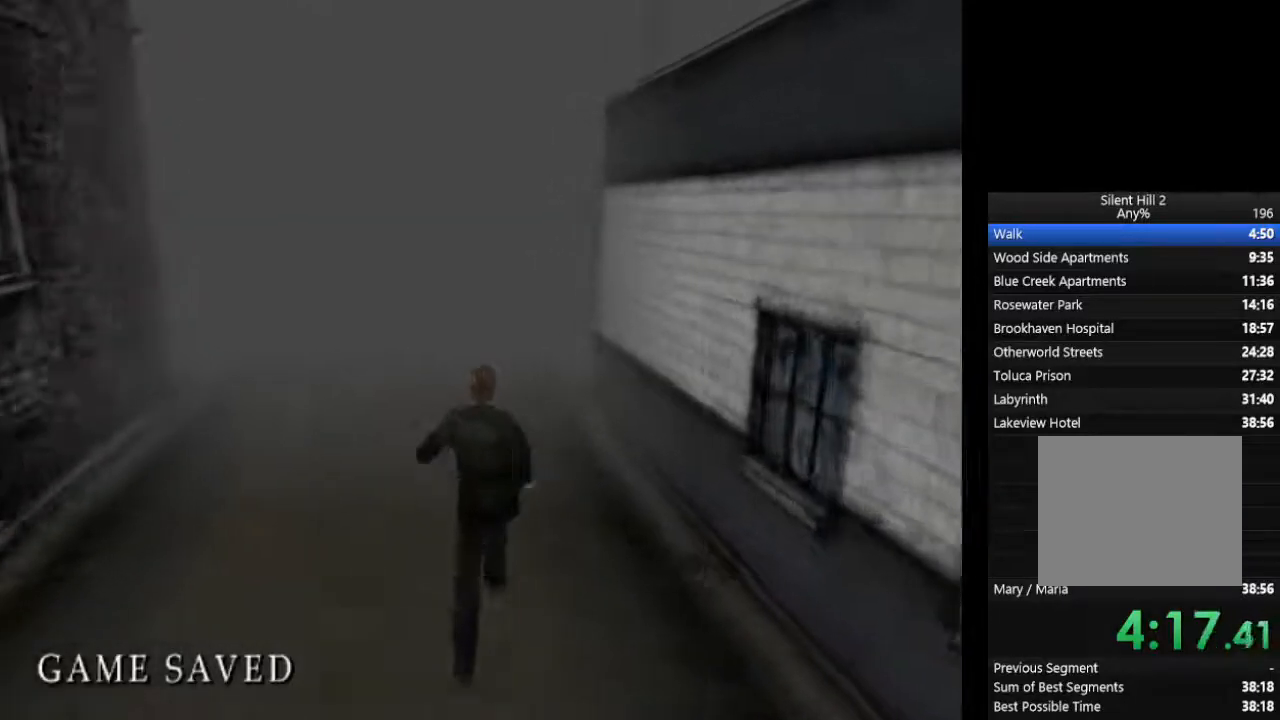
{"buttons": ["CIRCLE"], "left_stick": "center", "right_stick": "center", "events": [[100, "L1", "up"], [167, "L1", "down"], [267, "L1", "up"], [367, "L1", "down"], [467, "L1", "up"]]}
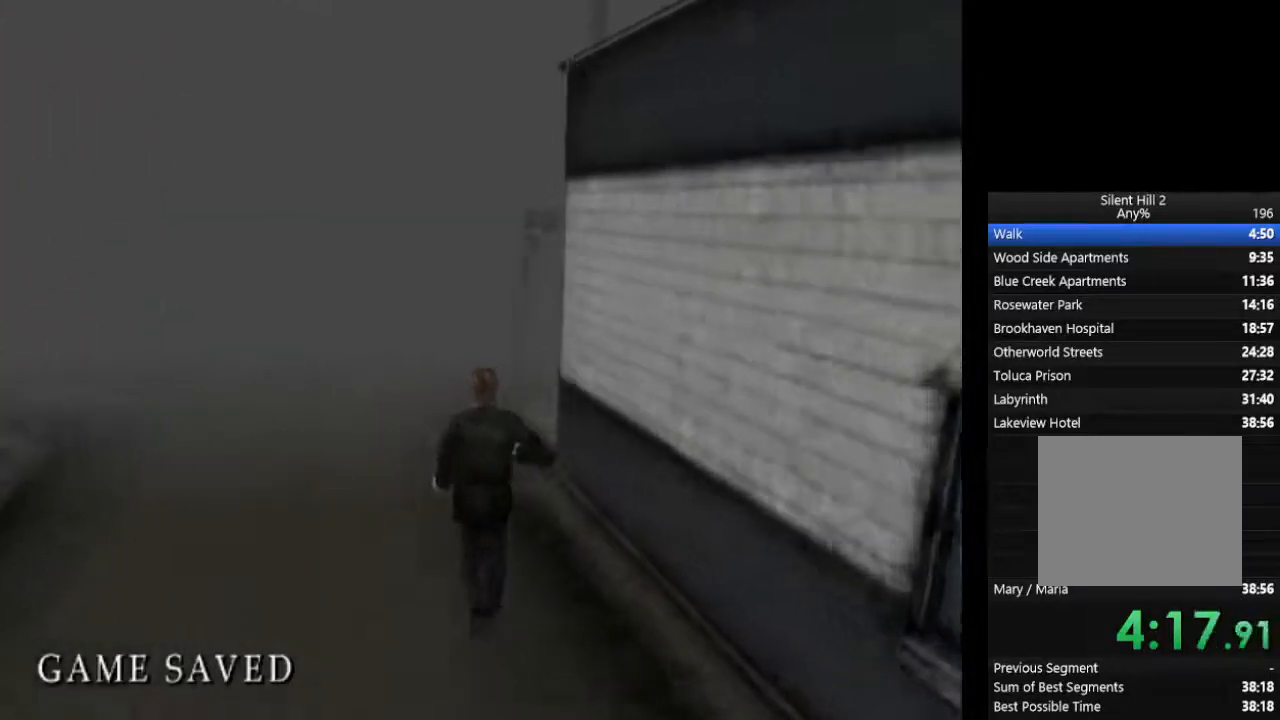
{"buttons": ["CIRCLE", "L1"], "left_stick": "center", "right_stick": "center", "events": [[33, "L1", "down"], [167, "L1", "up"], [233, "L1", "down"], [300, "L1", "up"], [400, "L1", "down"]]}
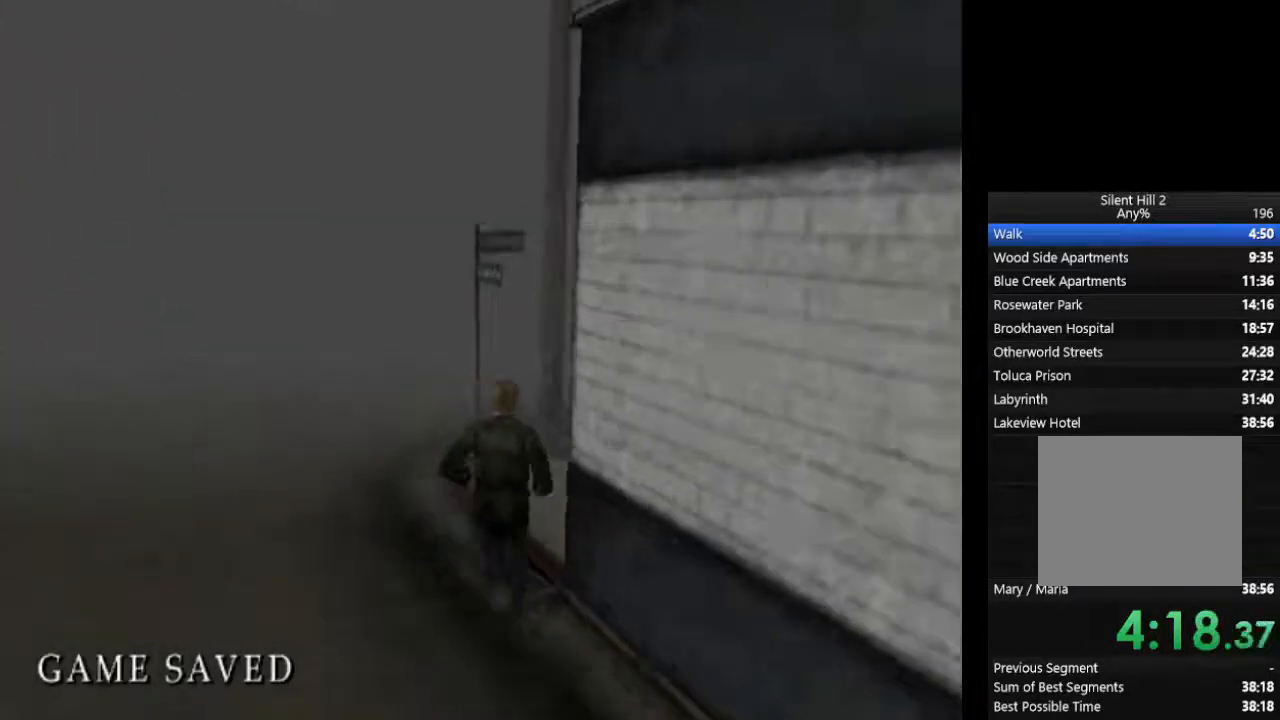
{"buttons": ["CIRCLE", "L1"], "left_stick": "down-right", "right_stick": "center", "events": [[33, "L1", "up"], [100, "L1", "down"], [200, "L1", "up"], [200, "left_stick", "down-right"], [267, "L1", "down"], [367, "L1", "up"], [433, "L1", "down"]]}